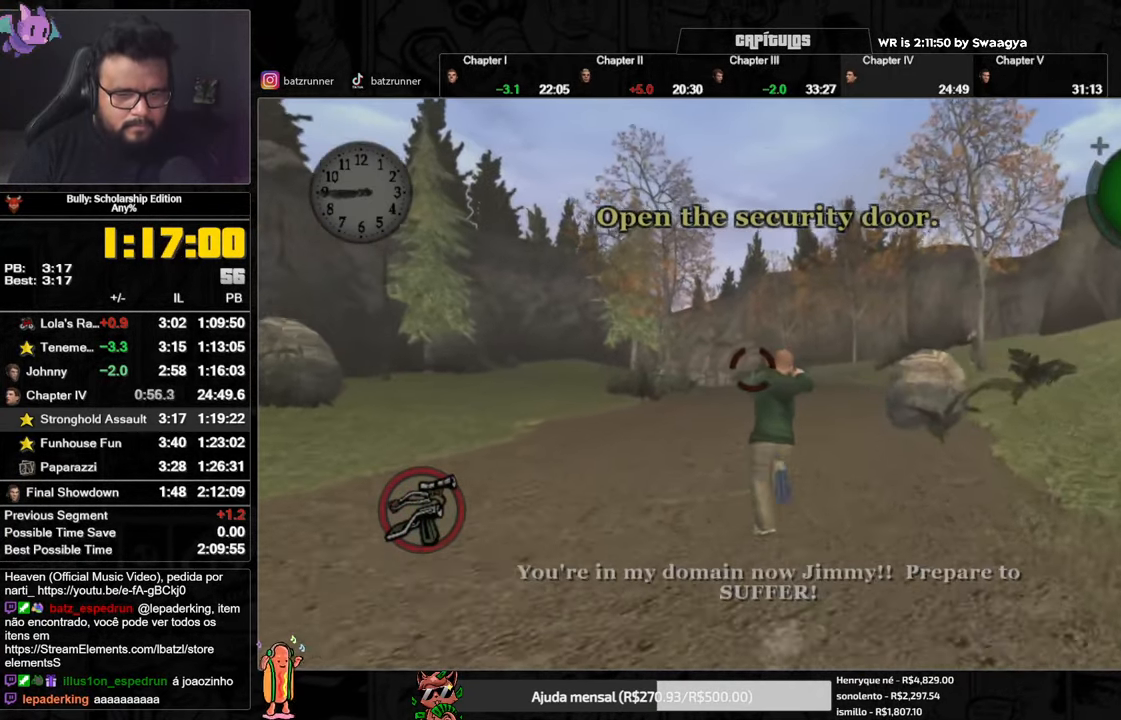
Gameplay with a controller (Xbox layout); each line is a JSON object with the inputs held at the frame after it. "events" lists button and stick changes between this image and that frame as [ms after this image, input, new state], when the widget could be followed in between.
{"buttons": ["A", "R2"], "left_stick": "up", "right_stick": "center", "events": [[34, "A", "down"], [117, "A", "up"], [201, "A", "down"], [267, "A", "up"], [351, "A", "down"], [417, "A", "up"], [484, "A", "down"]]}
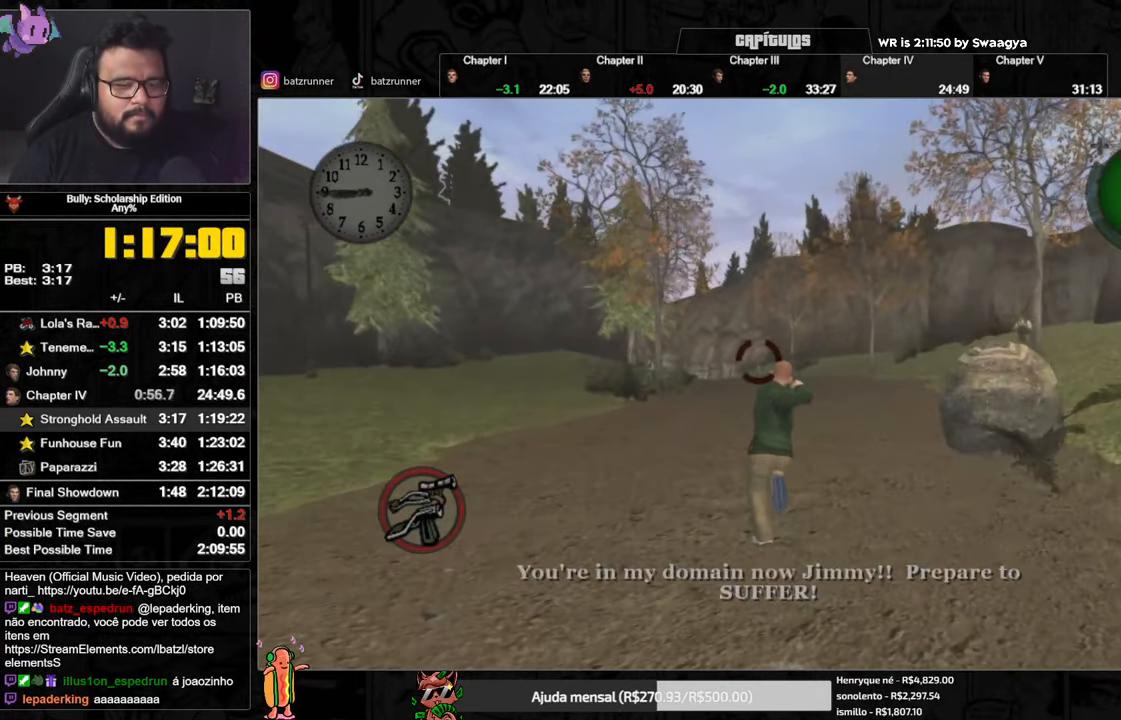
{"buttons": ["R2"], "left_stick": "up", "right_stick": "center", "events": [[50, "A", "up"], [133, "A", "down"], [200, "A", "up"], [284, "A", "down"], [350, "A", "up"], [417, "A", "down"], [484, "A", "up"]]}
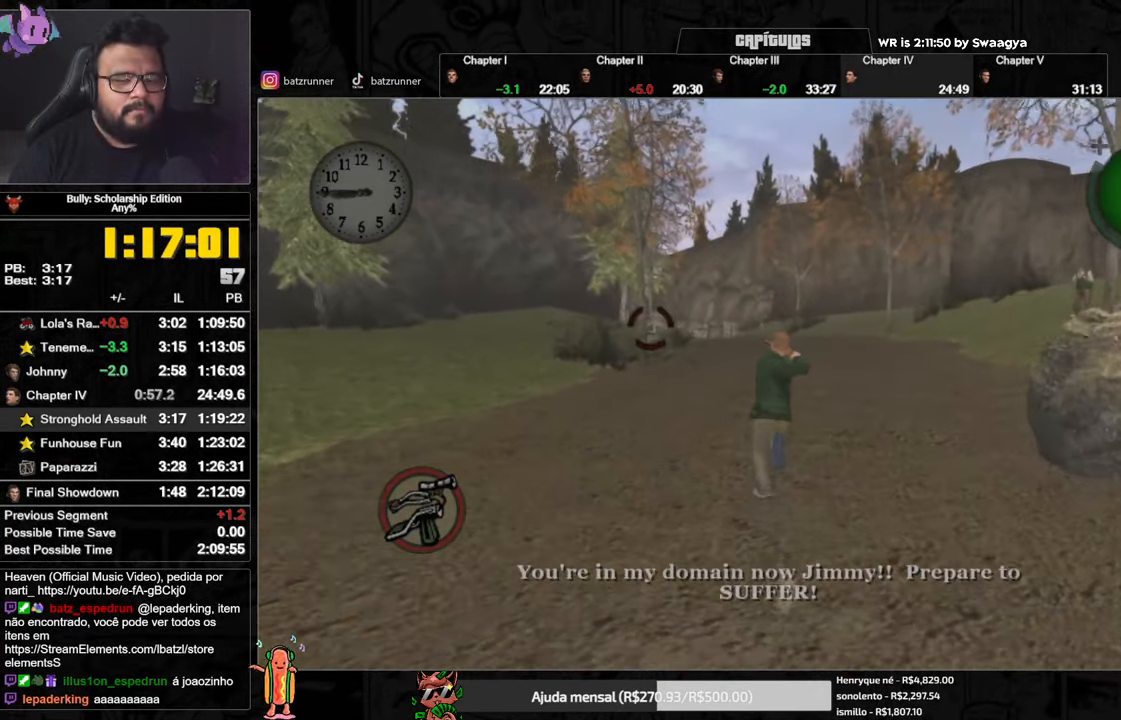
{"buttons": ["A"], "left_stick": "up", "right_stick": "center", "events": [[50, "A", "down"], [117, "A", "up"], [217, "A", "down"], [267, "A", "up"], [351, "A", "down"], [368, "R2", "up"], [384, "A", "up"], [468, "A", "down"]]}
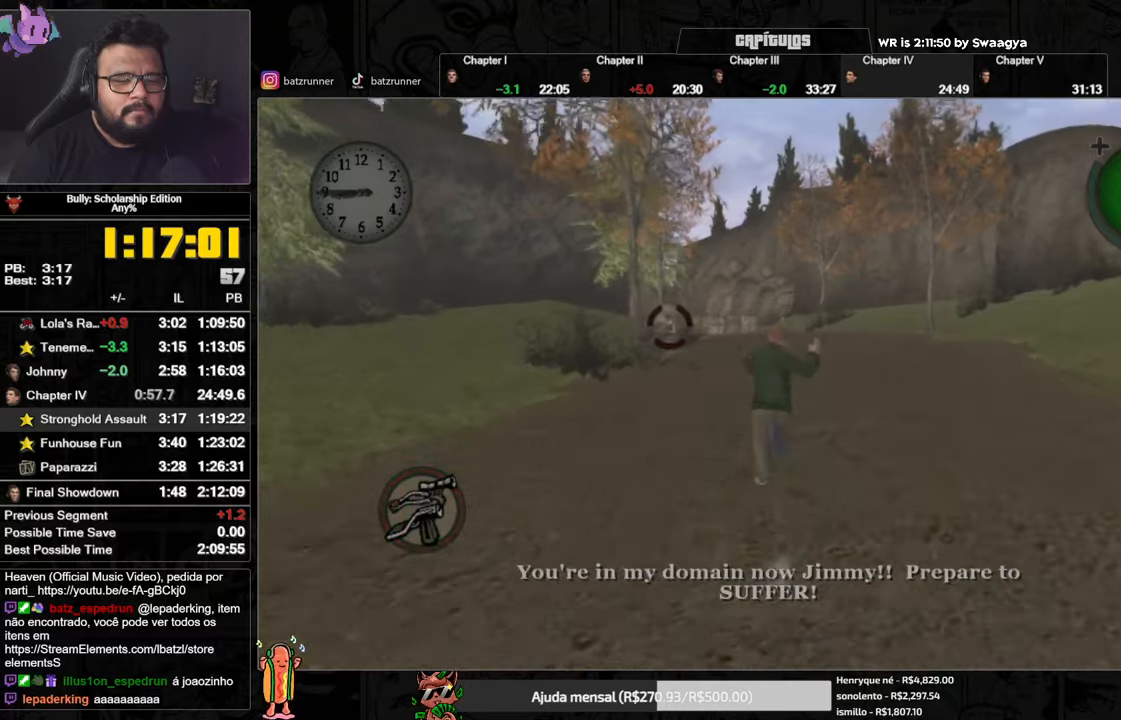
{"buttons": ["A", "R2"], "left_stick": "up", "right_stick": "center", "events": [[84, "R2", "down"], [150, "A", "up"], [200, "A", "down"], [267, "A", "up"], [334, "A", "down"], [401, "A", "up"], [451, "A", "down"]]}
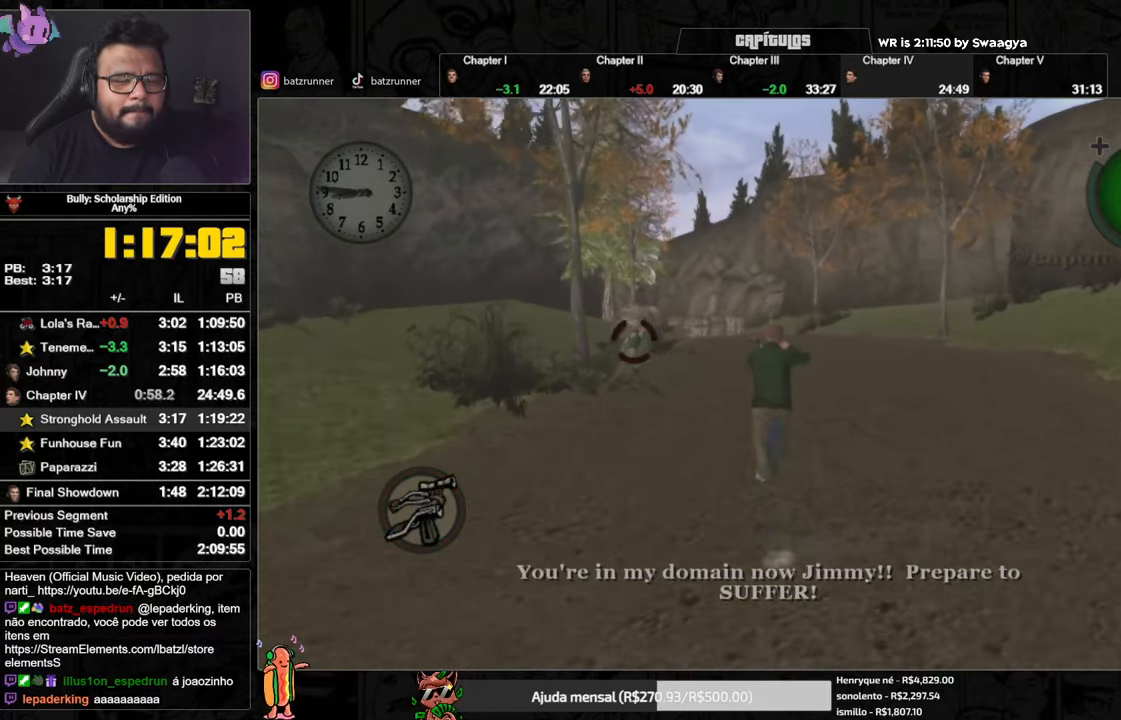
{"buttons": ["R2"], "left_stick": "up", "right_stick": "center", "events": [[16, "A", "up"], [83, "A", "down"], [166, "A", "up"], [233, "A", "down"], [317, "A", "up"], [400, "A", "down"], [483, "A", "up"]]}
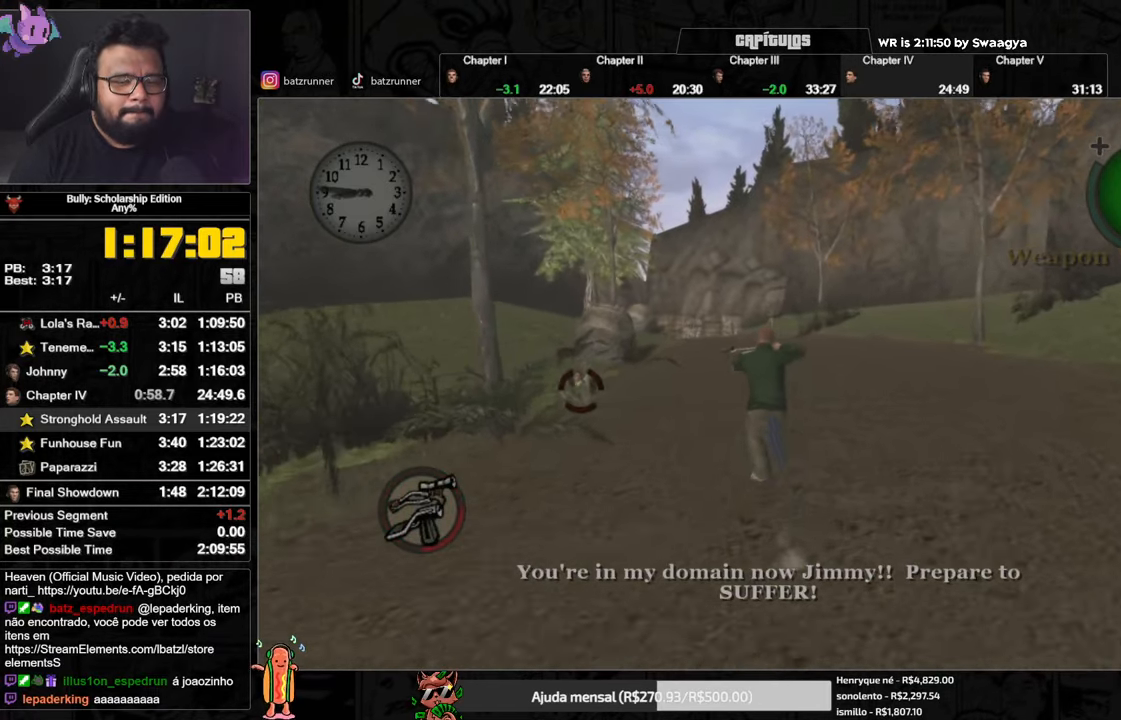
{"buttons": ["A", "R2"], "left_stick": "up", "right_stick": "center", "events": [[50, "A", "down"], [134, "A", "up"], [200, "A", "down"], [267, "A", "up"], [351, "A", "down"], [417, "A", "up"], [501, "A", "down"]]}
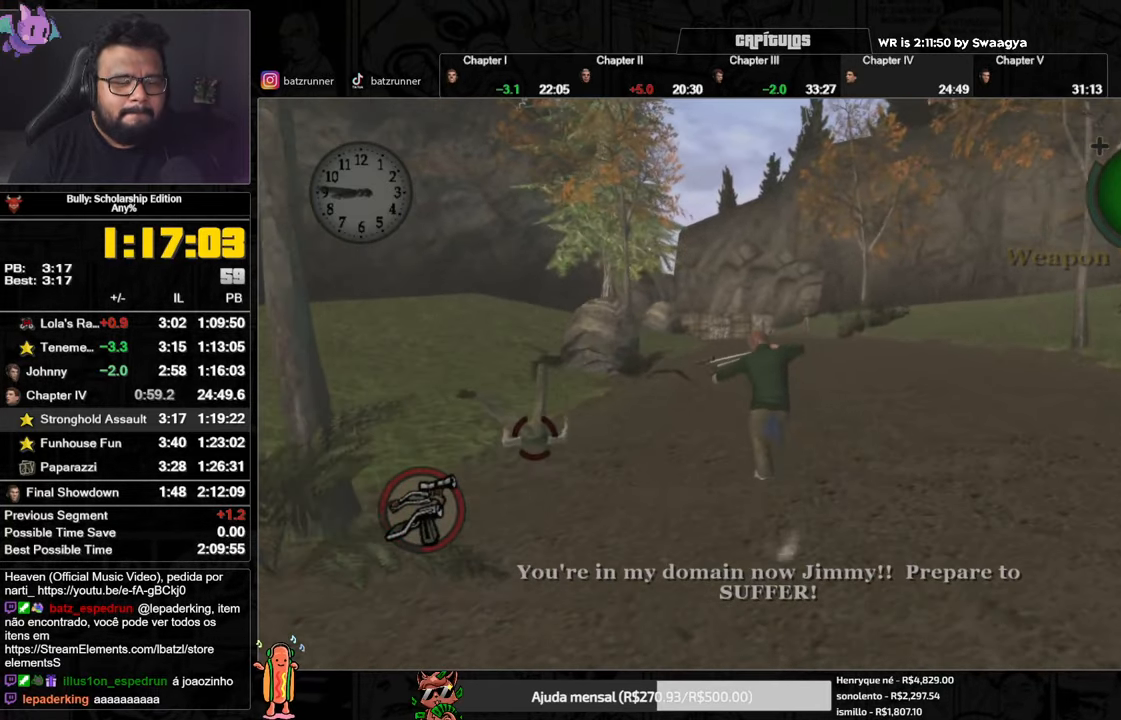
{"buttons": ["A"], "left_stick": "up", "right_stick": "center"}
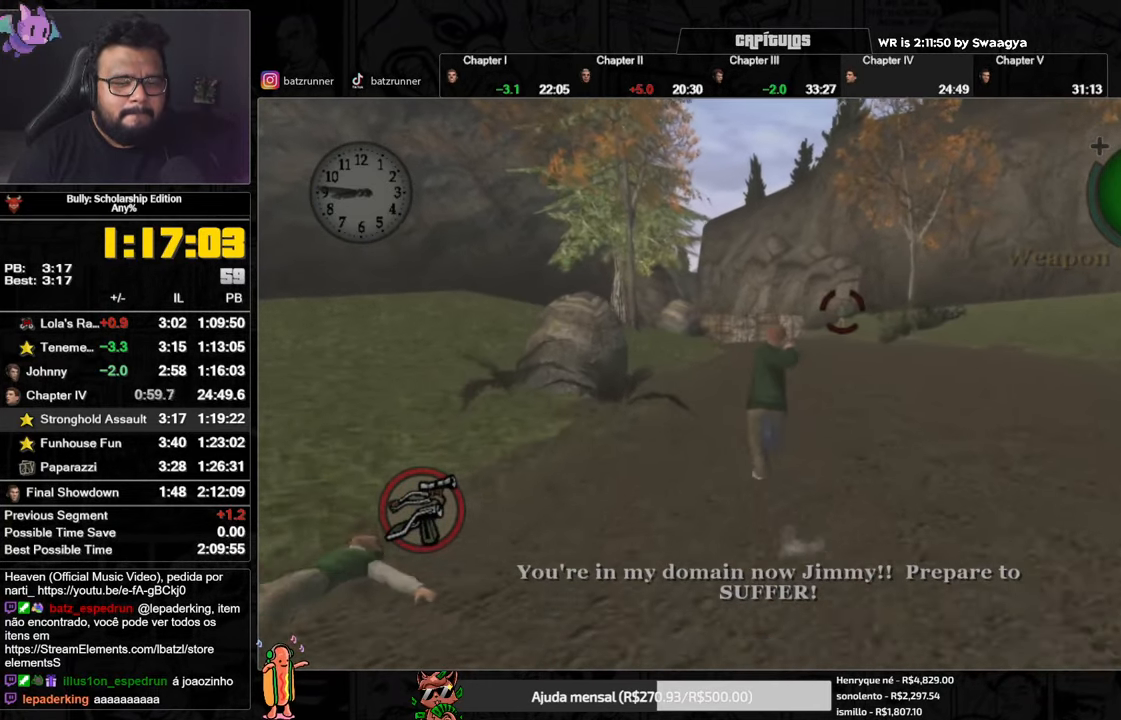
{"buttons": ["A", "R2"], "left_stick": "up", "right_stick": "center"}
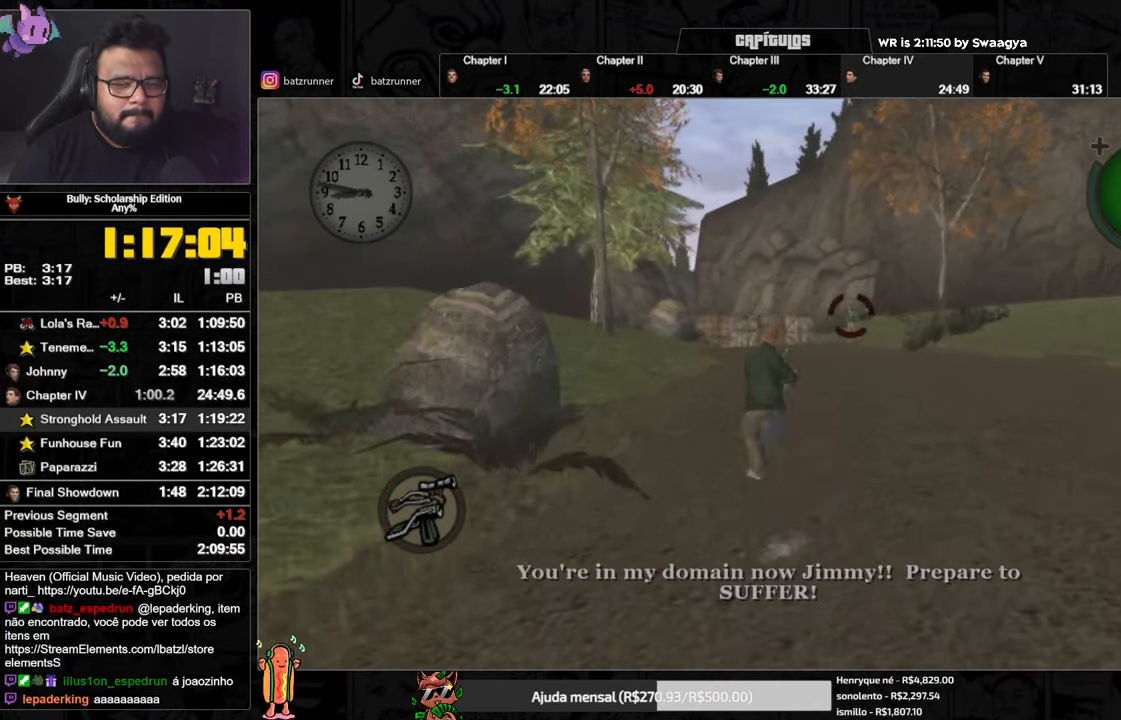
{"buttons": ["R2"], "left_stick": "up", "right_stick": "center", "events": [[66, "A", "up"], [116, "A", "down"], [200, "A", "up"], [250, "A", "down"], [333, "A", "up"], [417, "A", "down"], [483, "A", "up"]]}
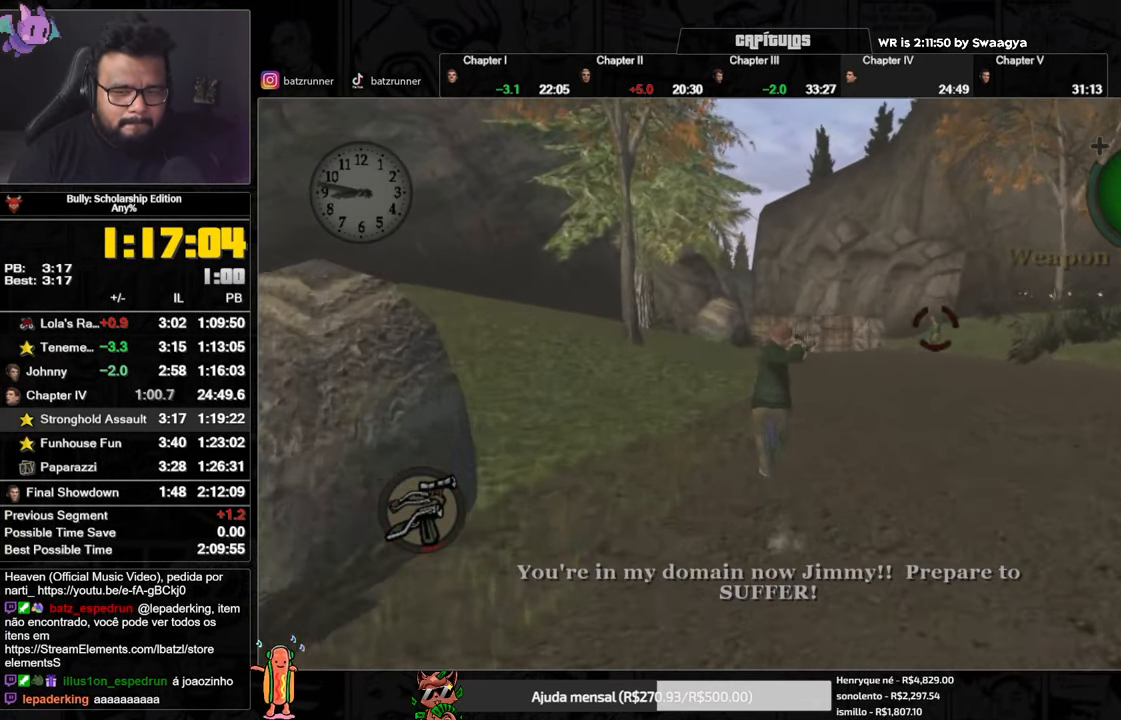
{"buttons": ["A", "R2"], "left_stick": "up", "right_stick": "center", "events": [[50, "A", "down"], [117, "A", "up"], [200, "A", "down"], [250, "A", "up"], [317, "A", "down"], [401, "A", "up"], [467, "A", "down"]]}
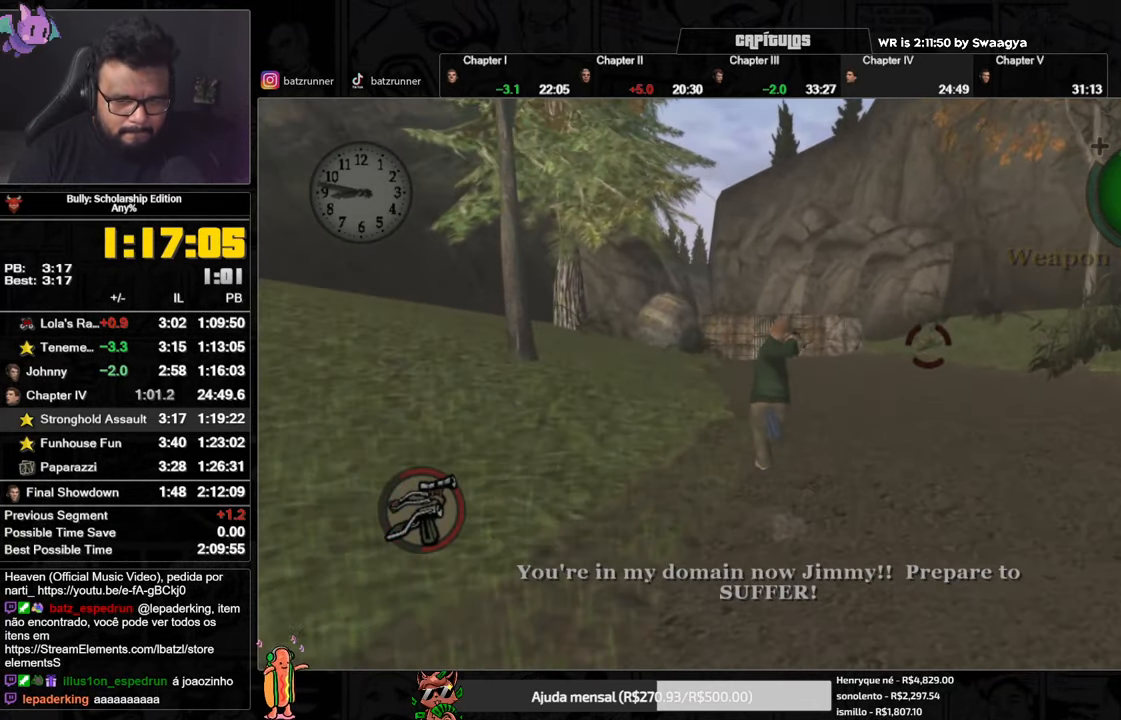
{"buttons": ["A"], "left_stick": "up", "right_stick": "center", "events": [[33, "A", "up"], [100, "A", "down"], [116, "R2", "up"], [150, "A", "up"], [250, "A", "down"], [283, "A", "up"], [367, "A", "down"], [400, "A", "up"], [500, "A", "down"]]}
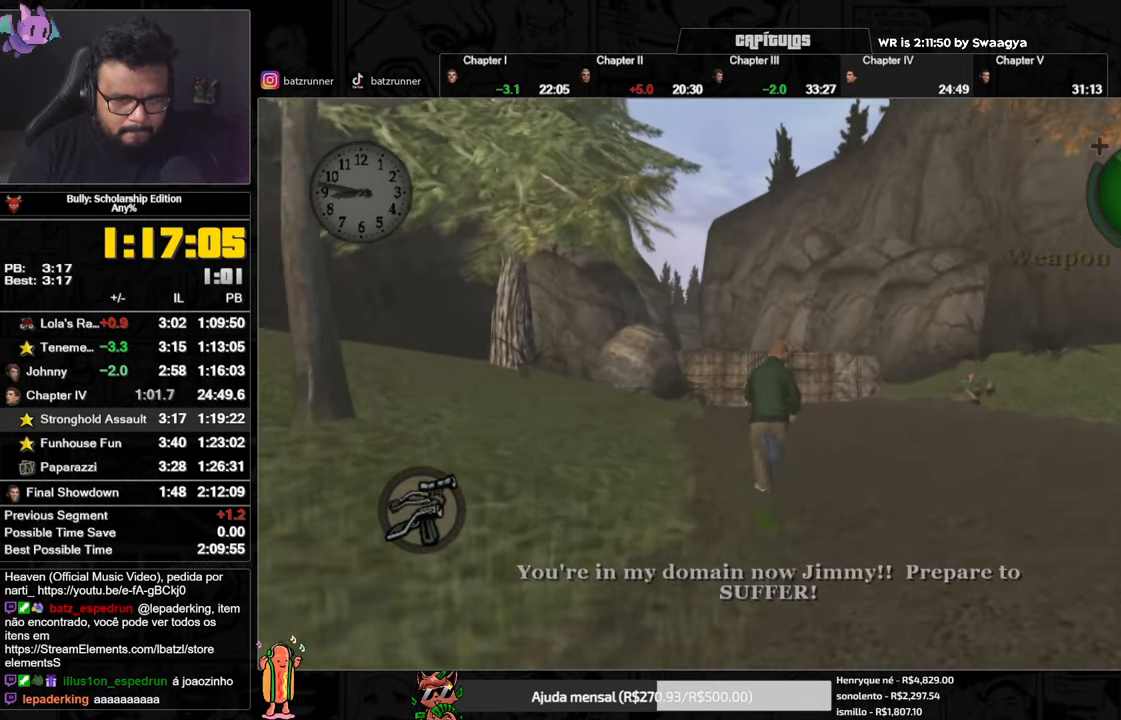
{"buttons": [], "left_stick": "up", "right_stick": "center", "events": [[50, "A", "up"], [134, "A", "down"], [184, "A", "up"], [267, "A", "down"], [317, "A", "up"], [401, "A", "down"], [467, "A", "up"]]}
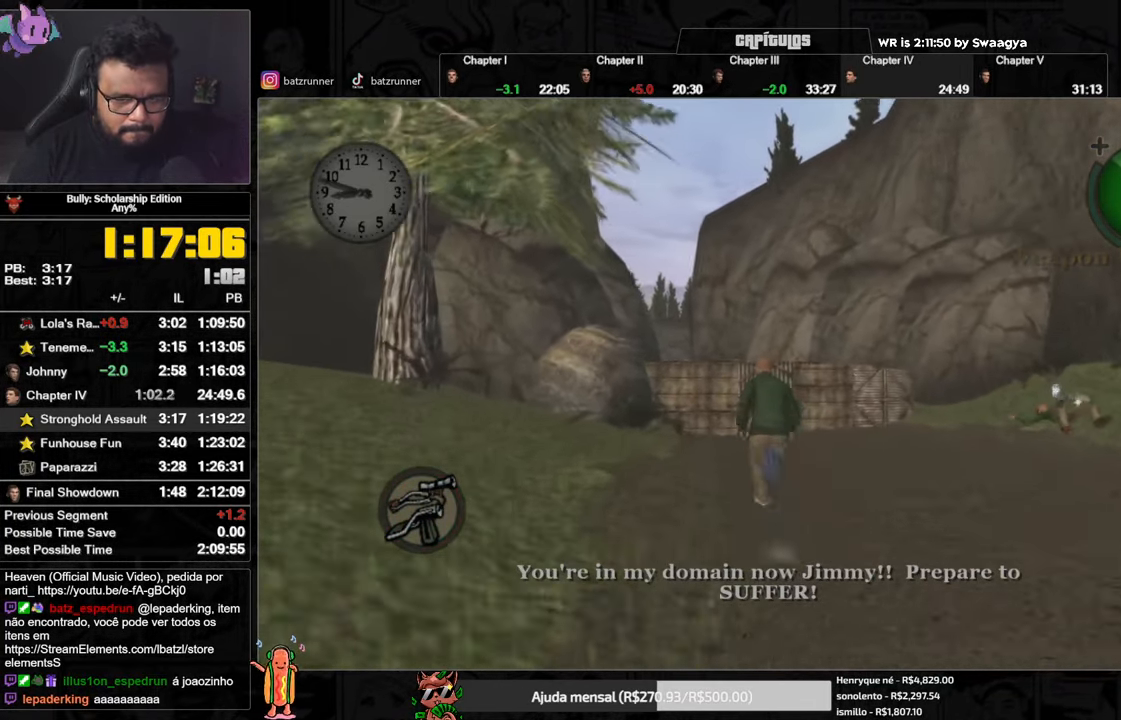
{"buttons": [], "left_stick": "up", "right_stick": "center", "events": [[50, "A", "down"], [100, "A", "up"], [183, "A", "down"], [233, "A", "up"], [317, "A", "down"], [367, "A", "up"], [434, "A", "down"], [500, "A", "up"]]}
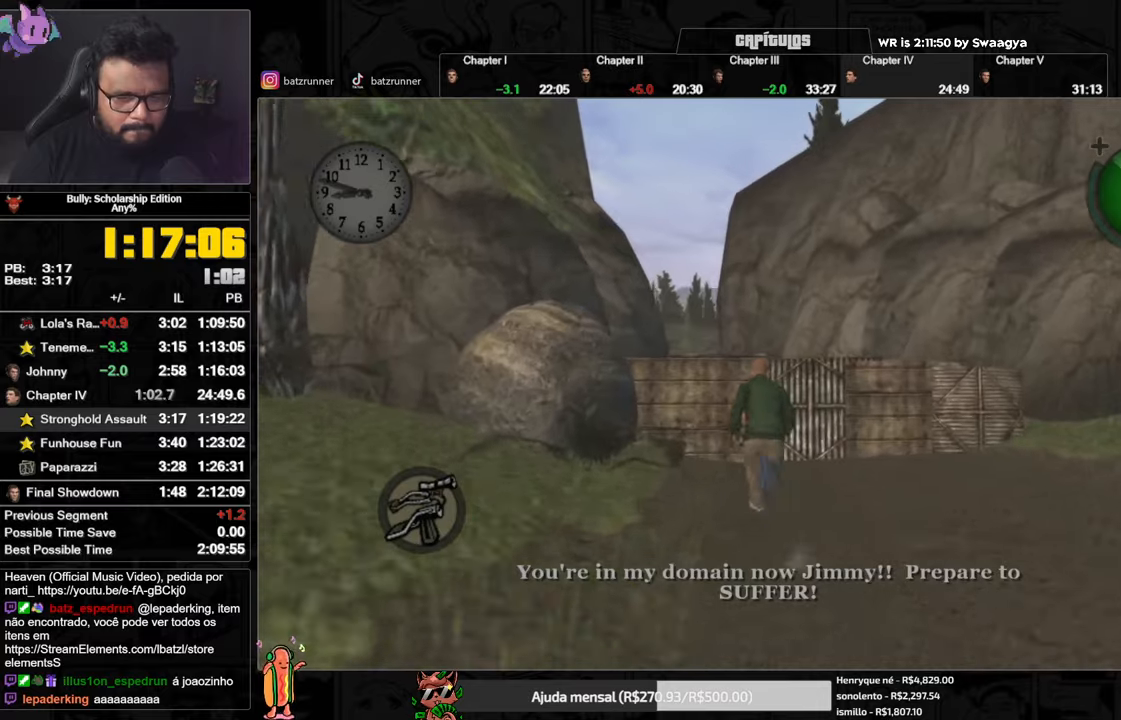
{"buttons": [], "left_stick": "up", "right_stick": "center", "events": [[84, "A", "down"], [134, "A", "up"], [301, "B", "down"], [367, "B", "up"]]}
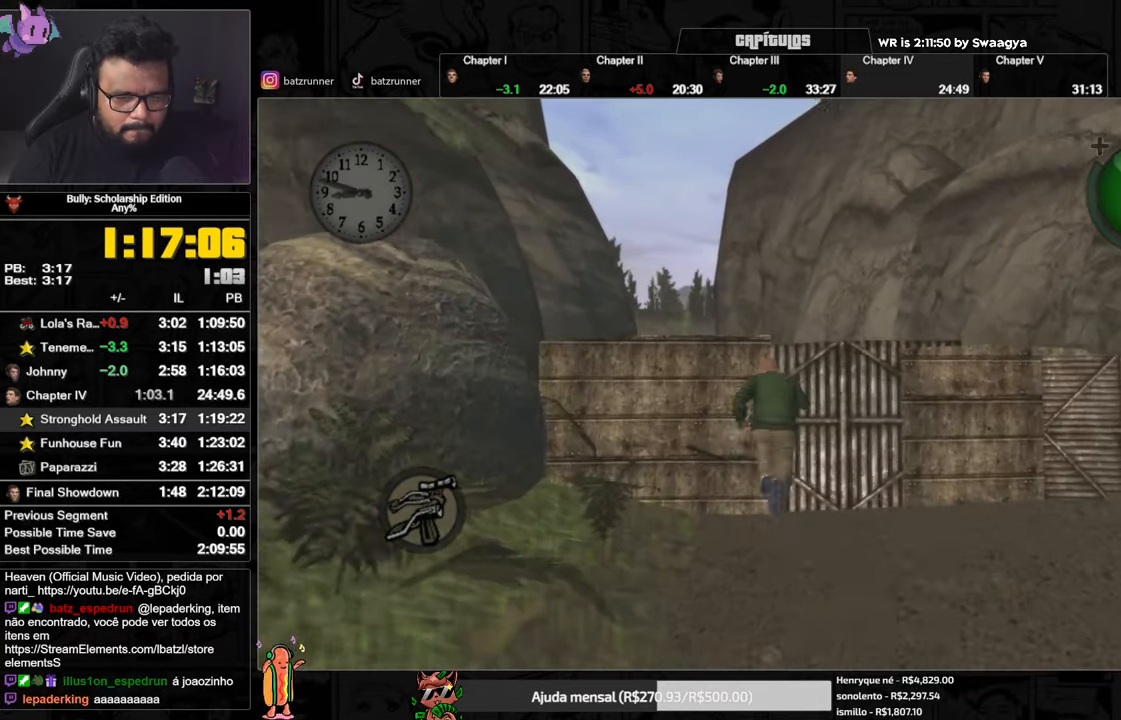
{"buttons": ["A"], "left_stick": "up", "right_stick": "center", "events": [[33, "B", "down"], [117, "B", "up"], [233, "A", "down"], [284, "A", "up"], [367, "A", "down"], [434, "A", "up"], [500, "A", "down"]]}
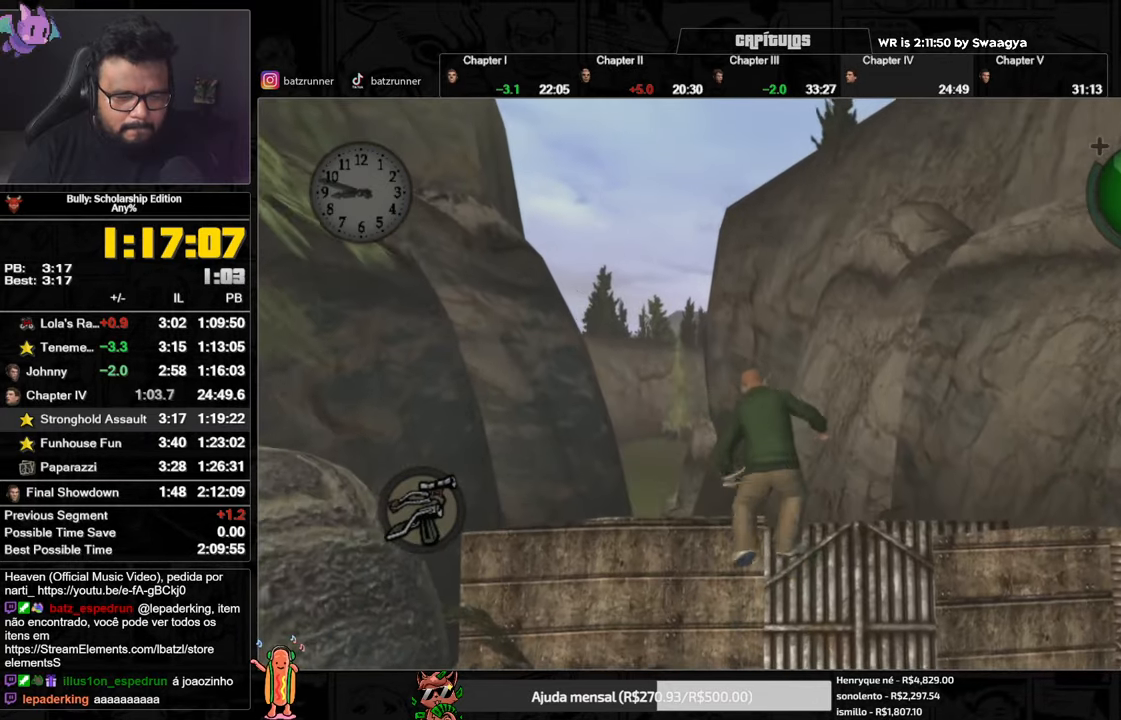
{"buttons": ["A", "R2"], "left_stick": "up", "right_stick": "center", "events": [[50, "A", "up"], [101, "A", "down"], [151, "R2", "down"], [201, "A", "up"], [251, "A", "down"], [301, "A", "up"], [367, "A", "down"], [434, "A", "up"], [501, "A", "down"]]}
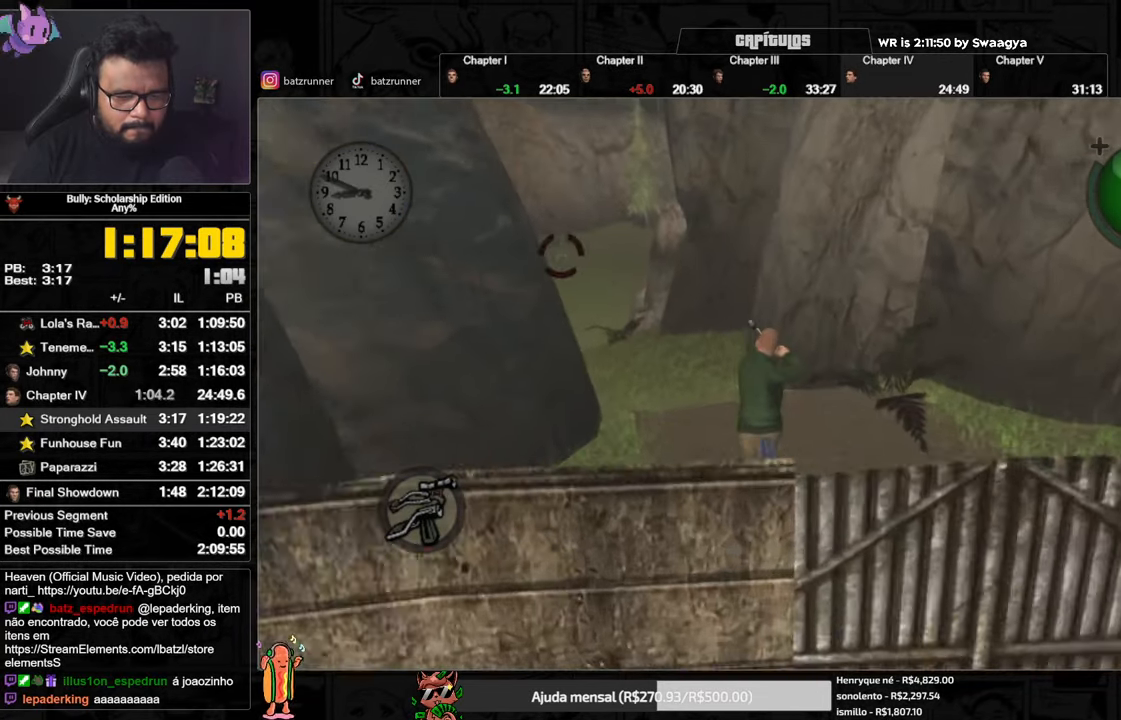
{"buttons": ["R2"], "left_stick": "up", "right_stick": "center", "events": [[67, "A", "up"], [133, "A", "down"], [217, "A", "up"], [267, "A", "down"], [350, "A", "up"], [417, "A", "down"], [467, "A", "up"]]}
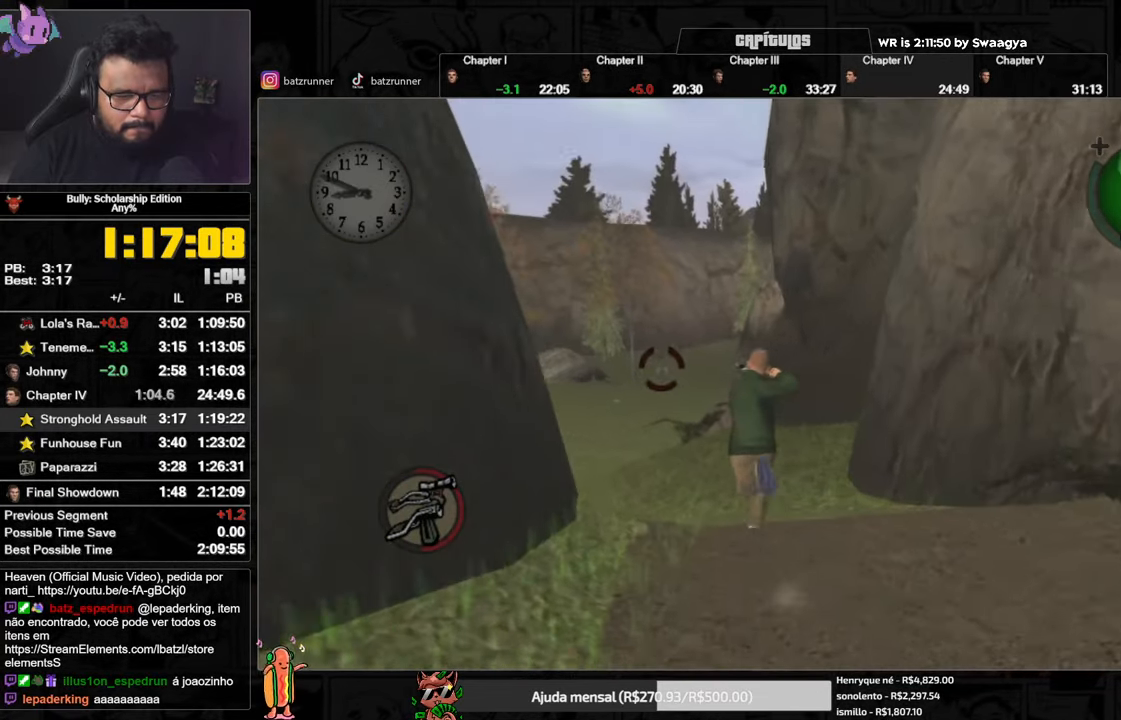
{"buttons": ["A", "R2"], "left_stick": "up", "right_stick": "center", "events": [[34, "A", "down"], [134, "A", "up"], [201, "A", "down"], [284, "A", "up"], [351, "A", "down"], [418, "A", "up"], [484, "A", "down"]]}
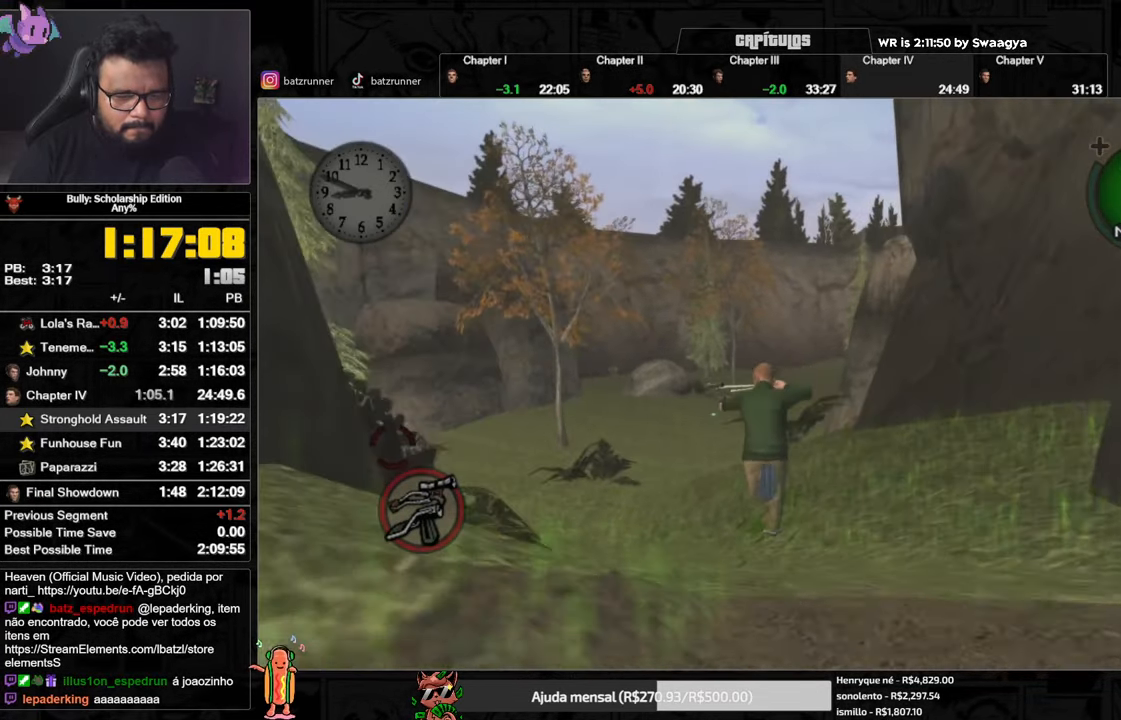
{"buttons": ["R2"], "left_stick": "up", "right_stick": "center", "events": [[50, "A", "up"], [117, "A", "down"], [200, "A", "up"], [267, "A", "down"], [350, "A", "up"], [434, "A", "down"], [500, "A", "up"]]}
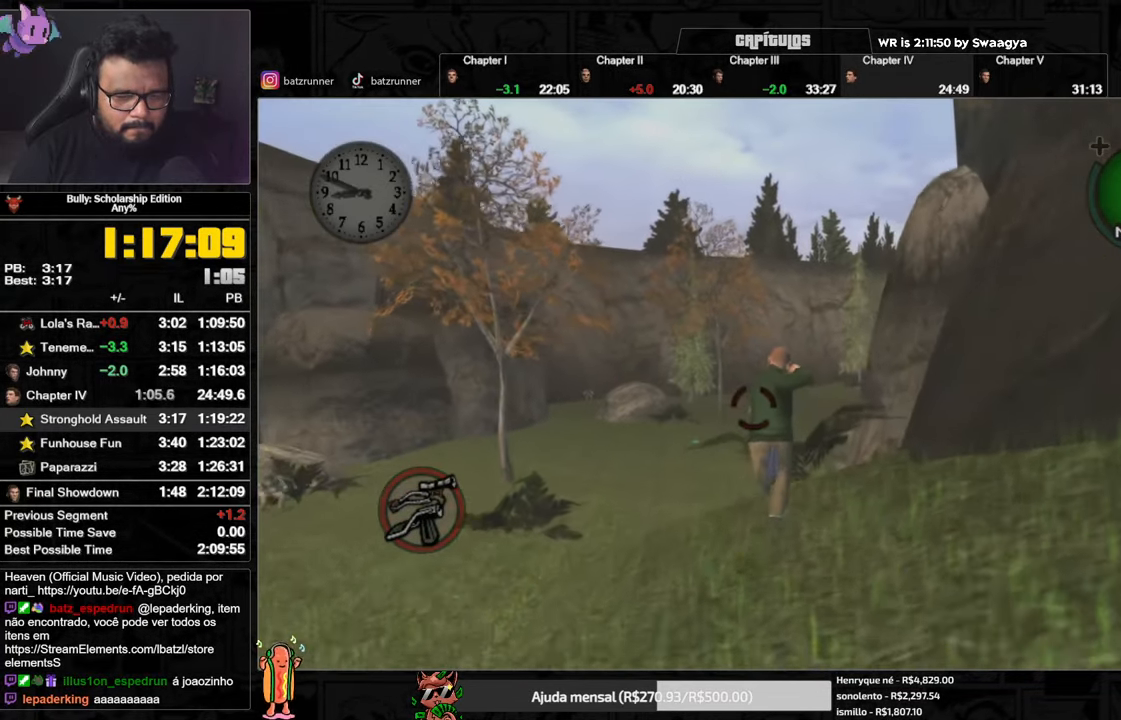
{"buttons": ["A"], "left_stick": "up", "right_stick": "center", "events": [[67, "A", "down"], [134, "A", "up"], [217, "A", "down"], [267, "A", "up"], [351, "A", "down"], [418, "A", "up"], [484, "A", "down"], [501, "R2", "up"]]}
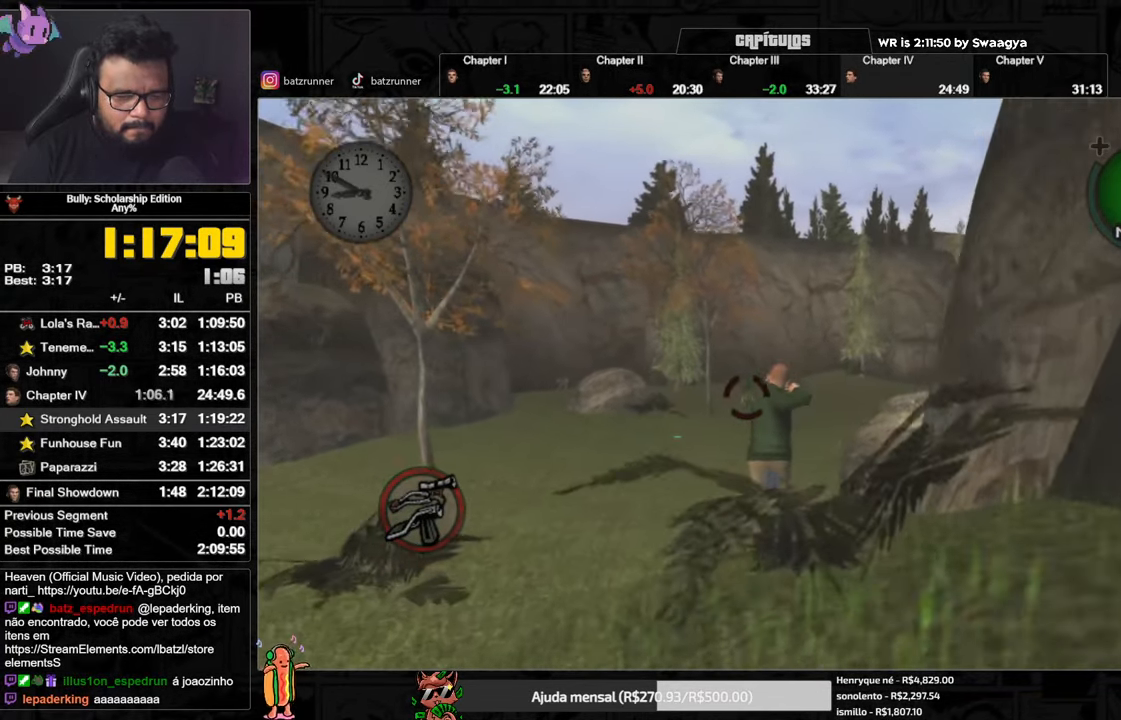
{"buttons": [], "left_stick": "up", "right_stick": "center", "events": [[50, "A", "up"], [117, "A", "down"], [183, "A", "up"], [233, "A", "down"], [317, "A", "up"], [384, "A", "down"], [450, "A", "up"]]}
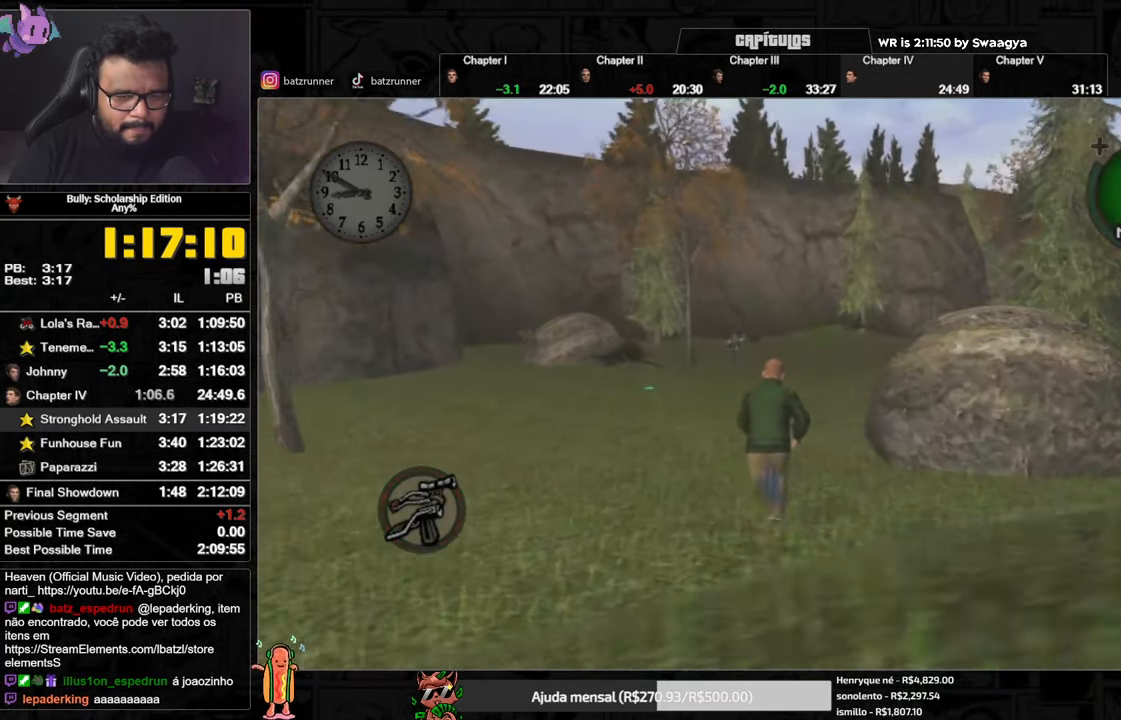
{"buttons": ["A"], "left_stick": "up", "right_stick": "center", "events": [[34, "A", "down"], [84, "A", "up"], [167, "A", "down"], [251, "A", "up"], [334, "A", "down"], [384, "A", "up"], [468, "A", "down"]]}
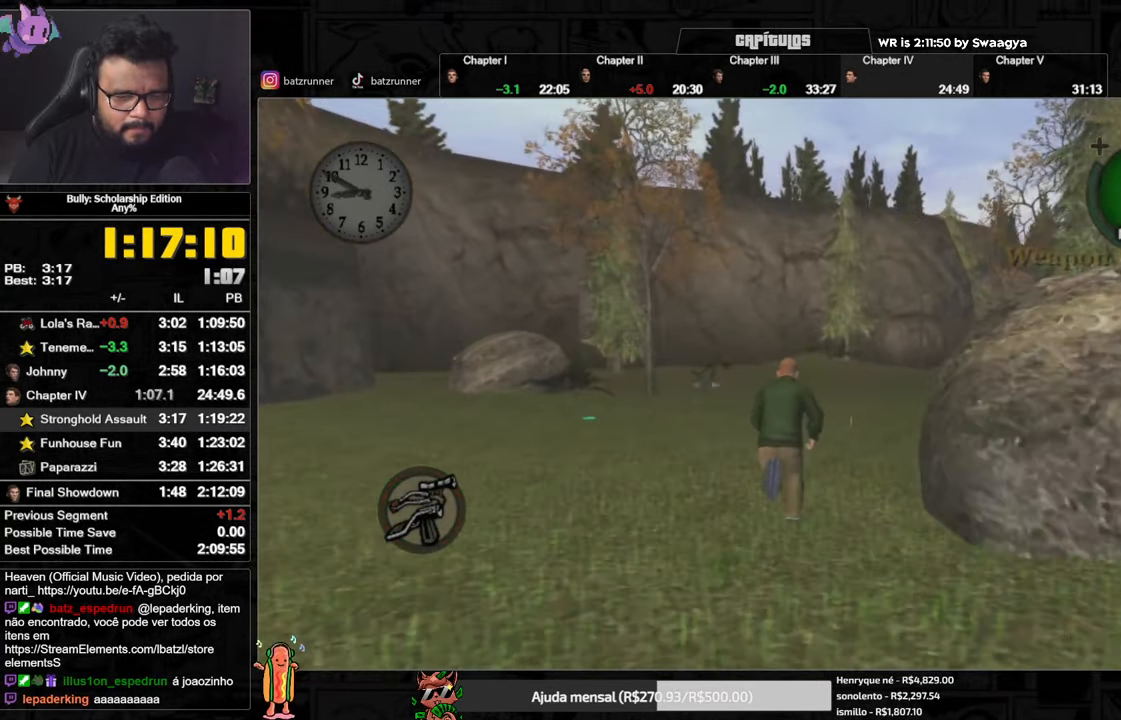
{"buttons": [], "left_stick": "up", "right_stick": "center", "events": [[33, "A", "up"], [100, "A", "down"], [167, "A", "up"], [250, "A", "down"], [317, "A", "up"], [384, "A", "down"], [450, "A", "up"]]}
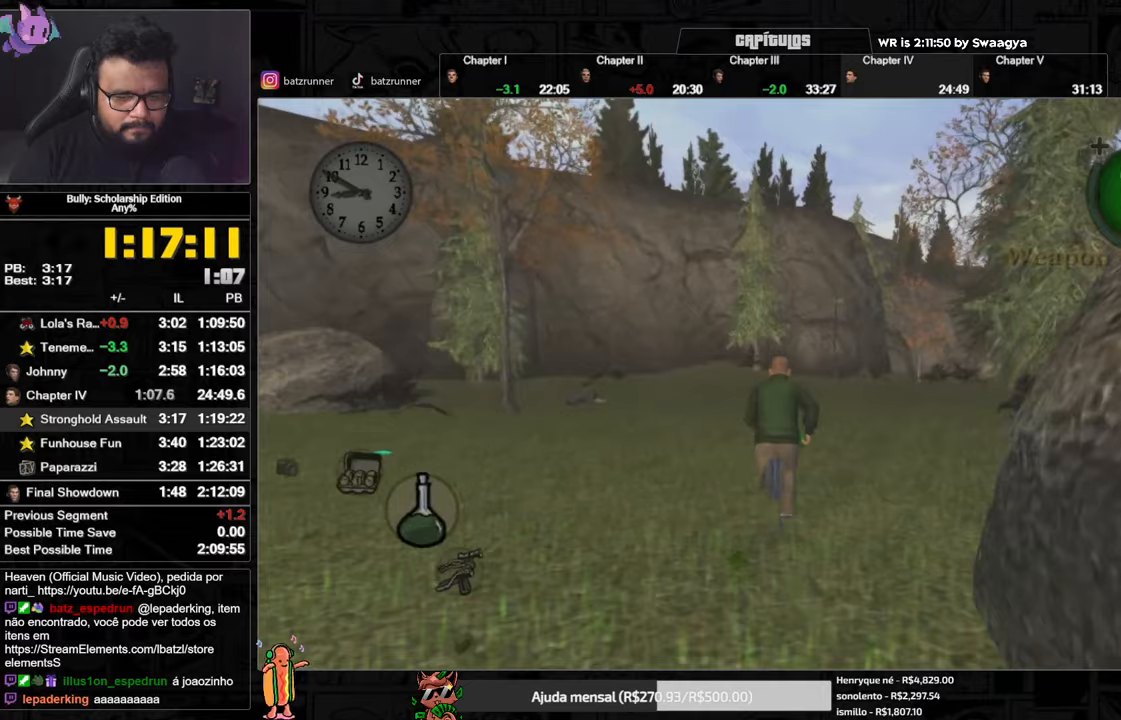
{"buttons": [], "left_stick": "up", "right_stick": "center", "events": [[33, "A", "down"], [83, "A", "up"], [167, "A", "down"], [233, "A", "up"], [283, "A", "down"], [350, "A", "up"], [433, "A", "down"], [484, "A", "up"]]}
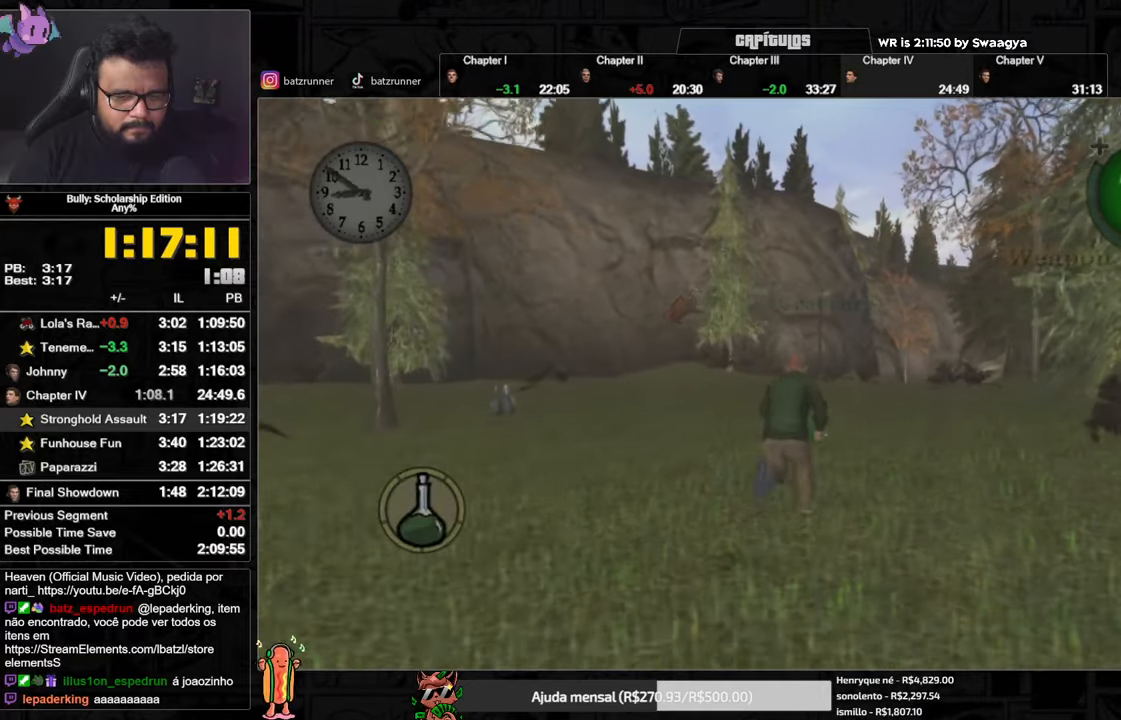
{"buttons": ["A", "R2"], "left_stick": "up", "right_stick": "center", "events": [[67, "A", "down"], [184, "R2", "down"], [250, "A", "up"], [334, "A", "down"], [384, "A", "up"], [451, "A", "down"]]}
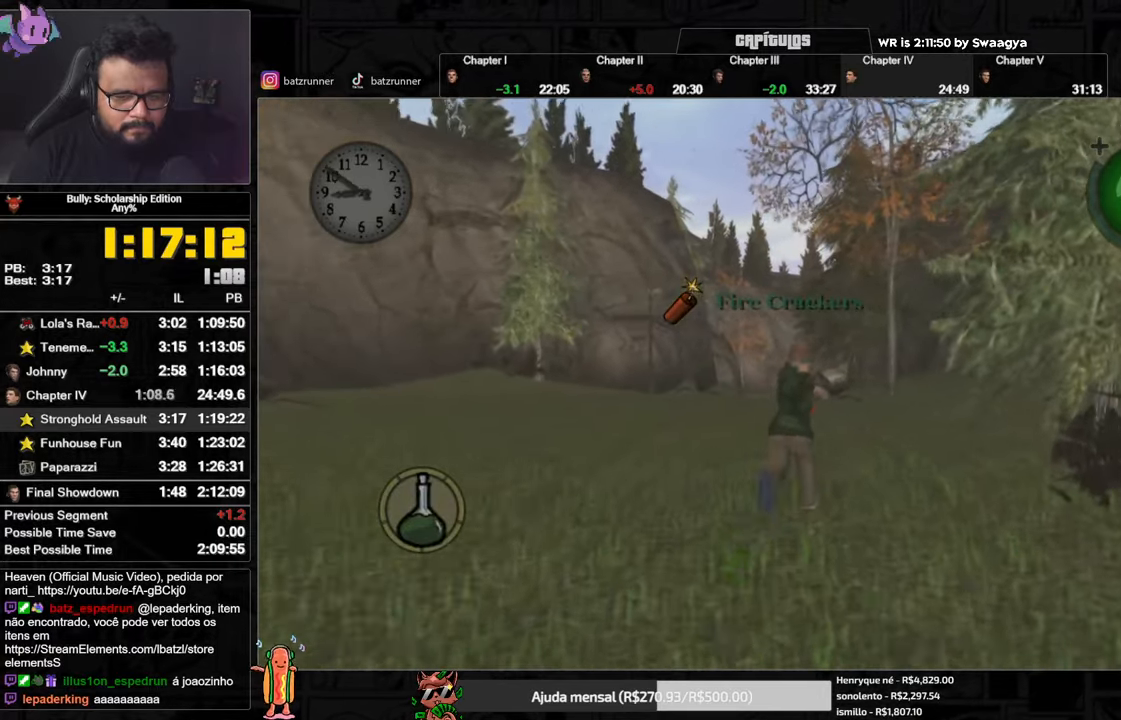
{"buttons": ["R2"], "left_stick": "up", "right_stick": "center", "events": [[16, "A", "up"], [66, "A", "down"], [150, "A", "up"], [217, "A", "down"], [283, "A", "up"], [350, "A", "down"], [450, "A", "up"]]}
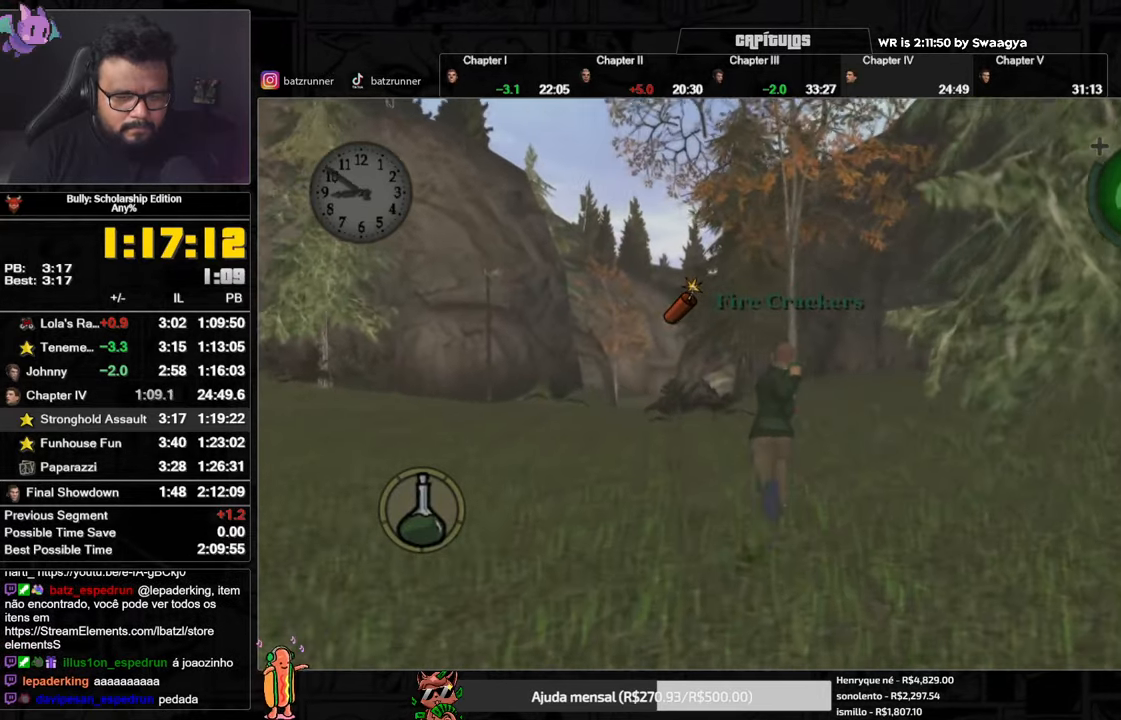
{"buttons": ["A", "R2"], "left_stick": "up", "right_stick": "center", "events": [[17, "A", "down"], [84, "A", "up"], [150, "A", "down"], [234, "A", "up"], [300, "A", "down"], [384, "A", "up"], [451, "A", "down"]]}
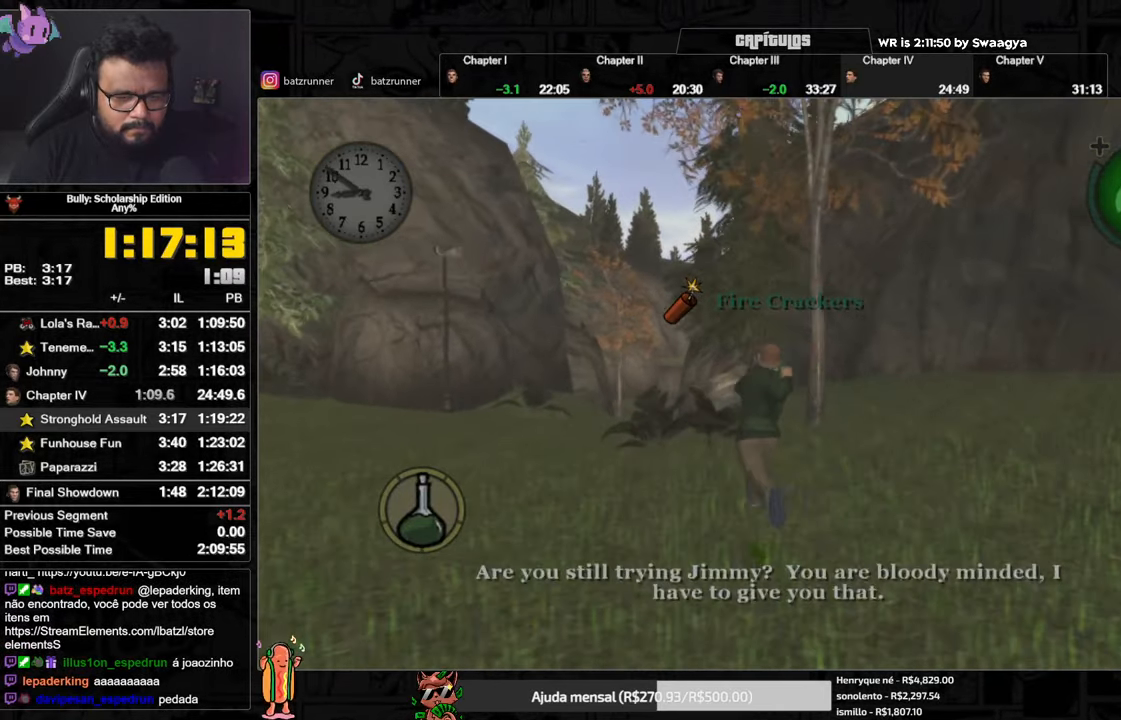
{"buttons": ["R2"], "left_stick": "up", "right_stick": "center", "events": [[33, "A", "up"], [100, "A", "down"], [183, "A", "up"], [250, "A", "down"], [333, "A", "up"], [400, "A", "down"], [484, "A", "up"]]}
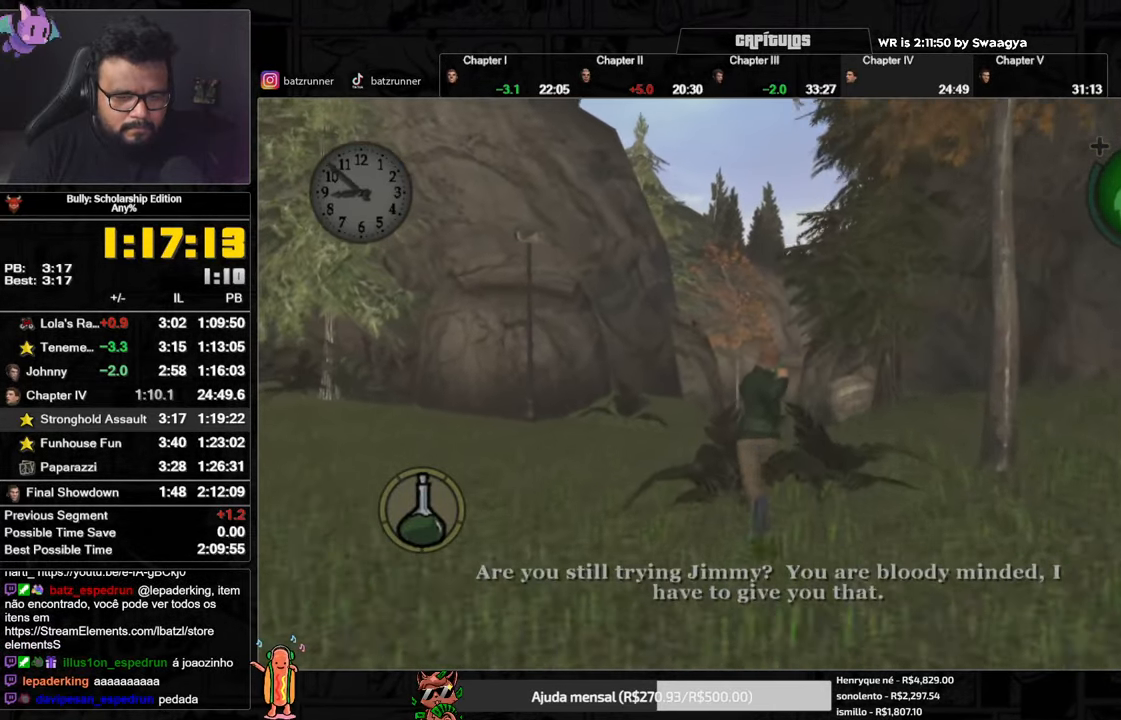
{"buttons": [], "left_stick": "up", "right_stick": "center", "events": [[50, "A", "down"], [117, "A", "up"], [200, "A", "down"], [217, "R2", "up"], [250, "A", "up"], [334, "A", "down"], [351, "A", "up"], [417, "A", "down"], [484, "A", "up"]]}
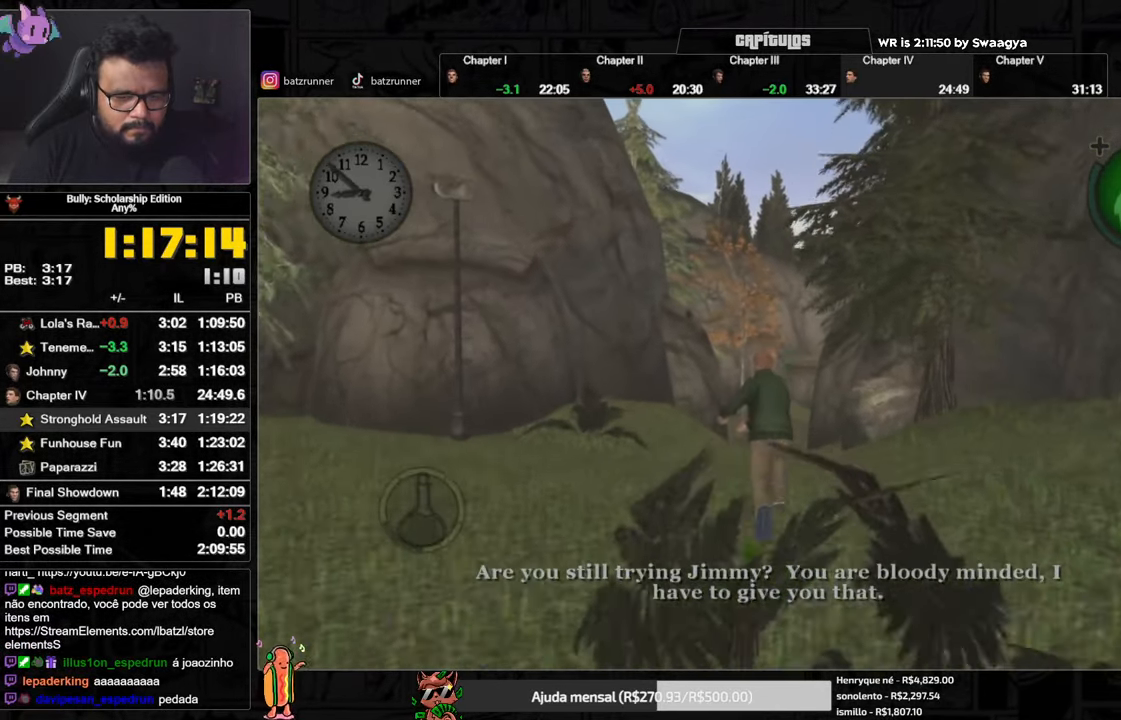
{"buttons": ["R2"], "left_stick": "up", "right_stick": "center", "events": [[33, "A", "down"], [116, "A", "up"], [217, "A", "down"], [267, "A", "up"], [333, "A", "down"], [417, "R2", "down"], [500, "A", "up"]]}
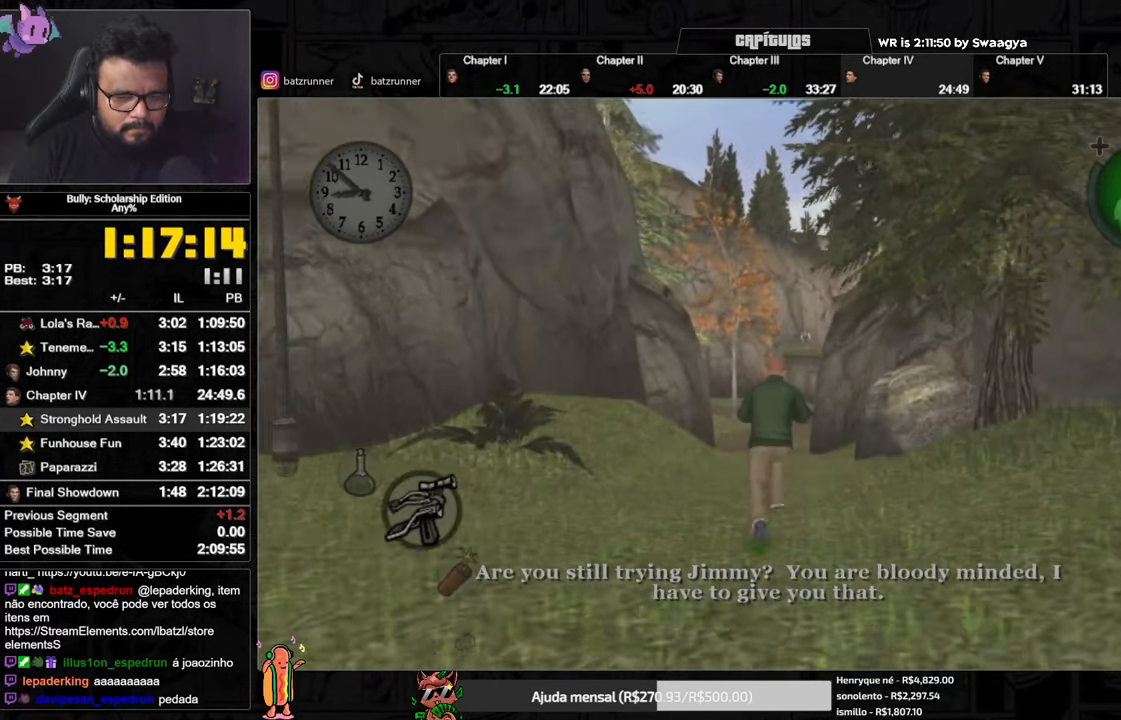
{"buttons": ["A", "R2"], "left_stick": "up", "right_stick": "center", "events": [[67, "A", "down"], [134, "A", "up"], [200, "A", "down"], [267, "A", "up"], [334, "A", "down"], [401, "A", "up"], [467, "A", "down"]]}